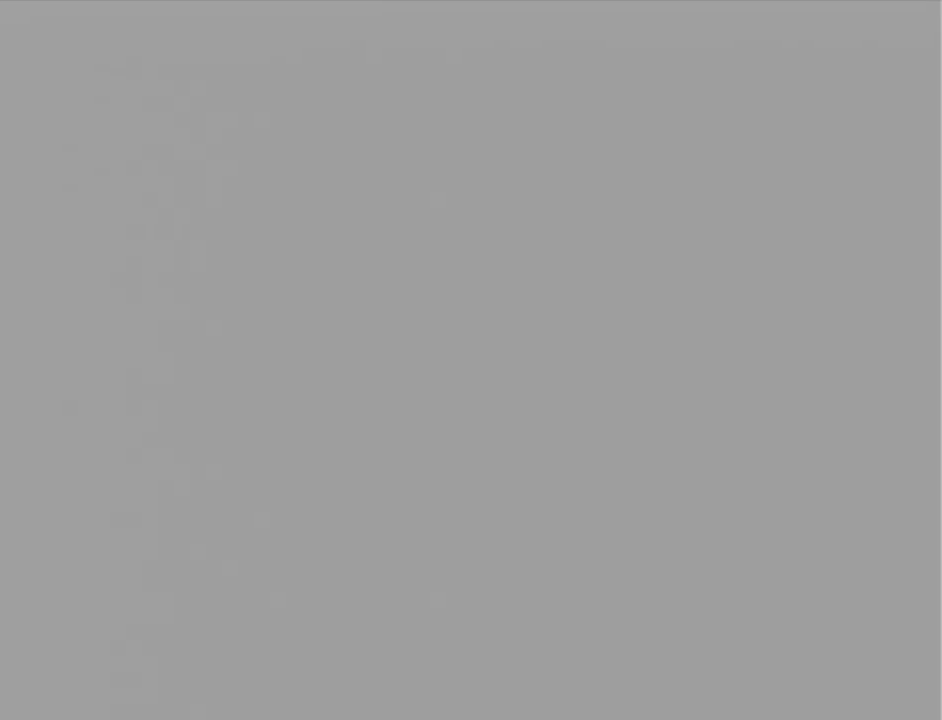
Gameplay with a controller (Nintendo layout); each line is a JSON object with the inputs held at the frame after it. "events" lists button and stick changes between this image and that frame as [ms after this image, input, new state], when the widget could be followed in between. Not read: L3 R3.
{"buttons": [], "left_stick": "center", "events": []}
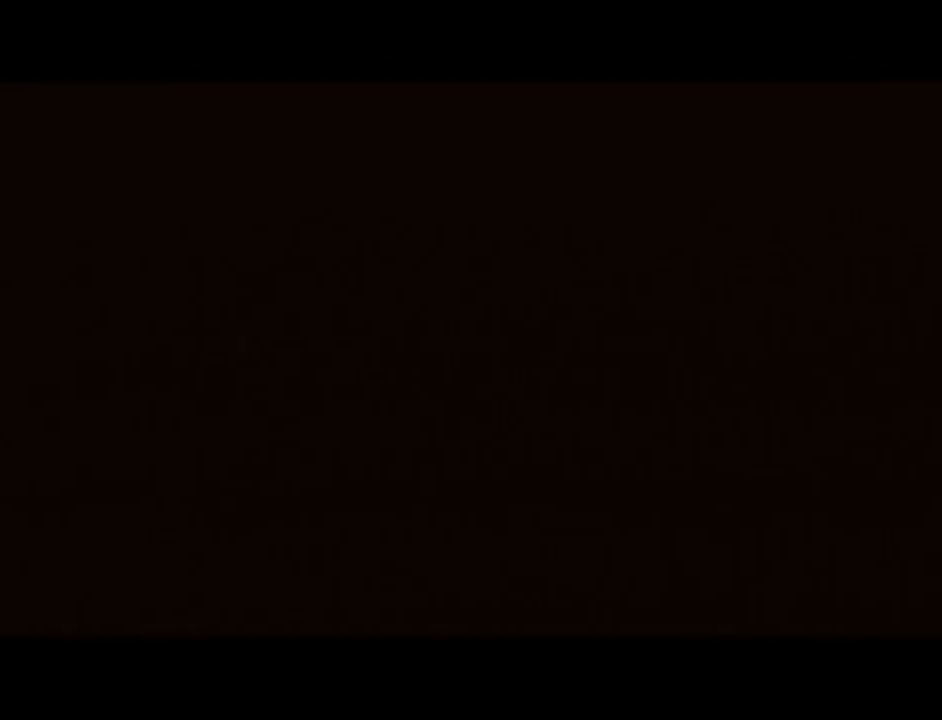
{"buttons": [], "left_stick": "center", "events": []}
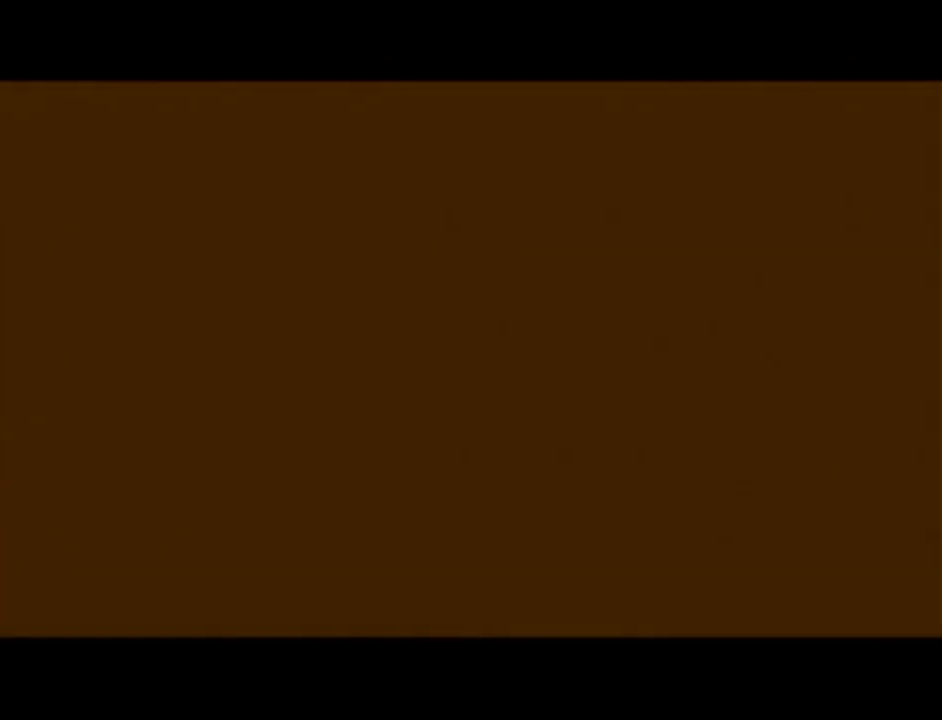
{"buttons": [], "left_stick": "center", "events": []}
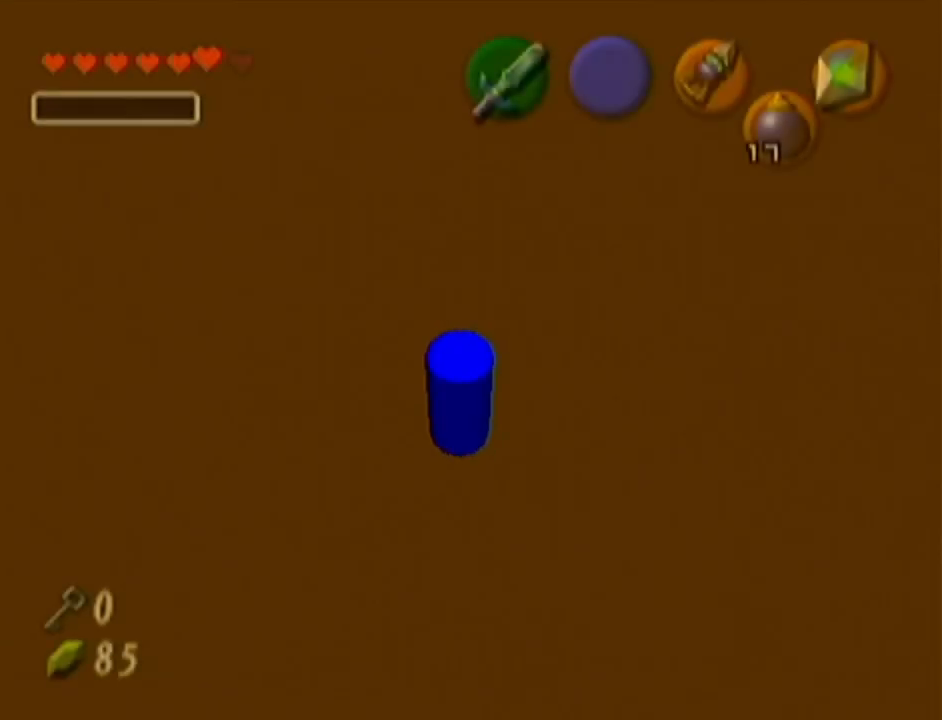
{"buttons": [], "left_stick": "center", "events": []}
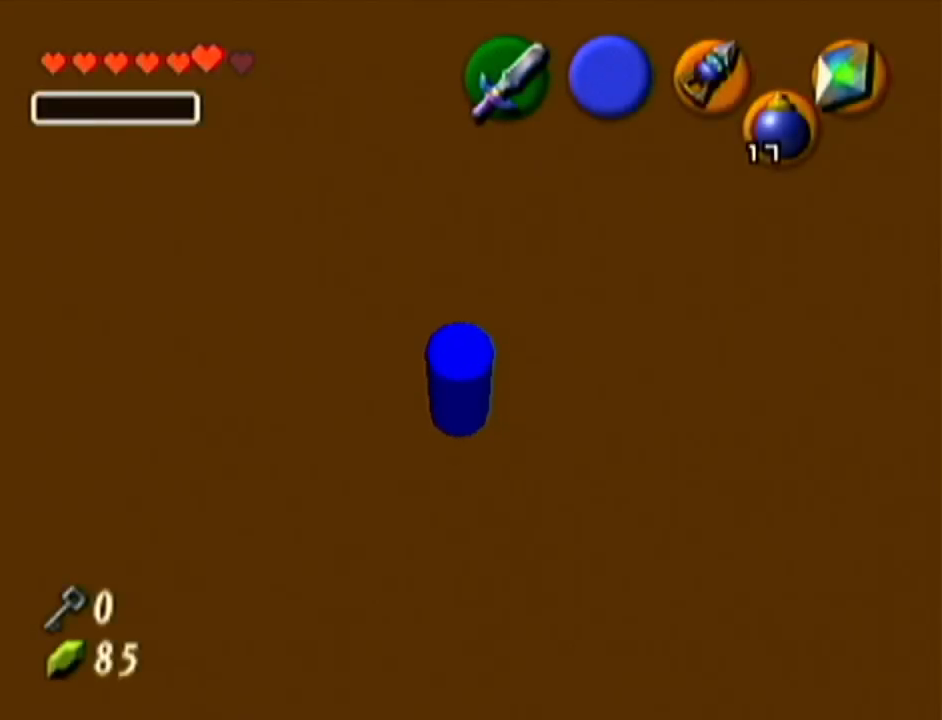
{"buttons": ["Z"], "left_stick": "center", "events": [[401, "Z", "down"]]}
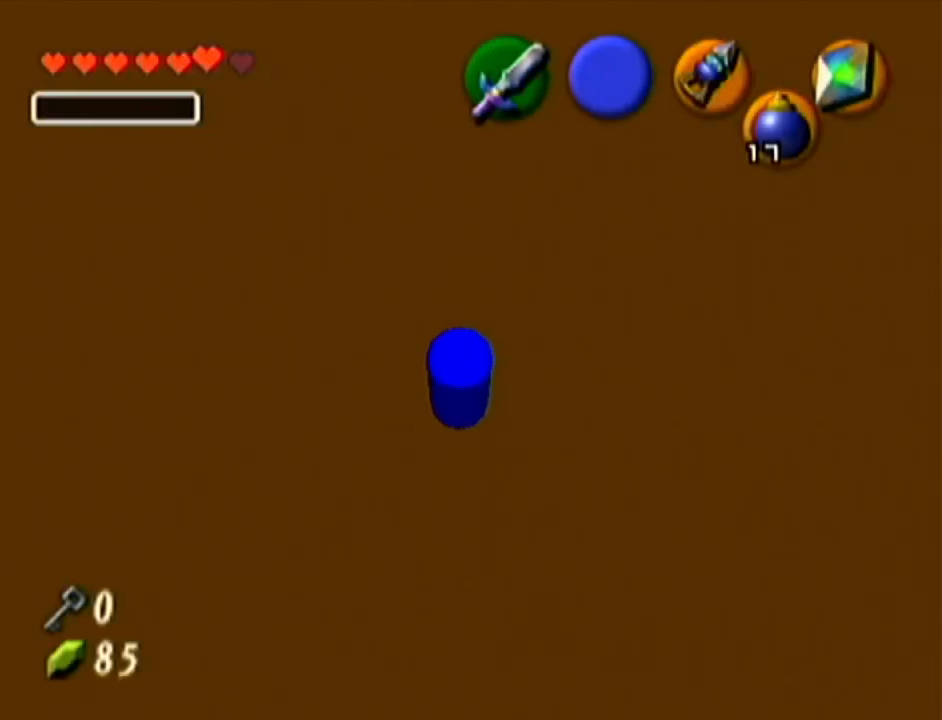
{"buttons": ["R1"], "left_stick": "up-left", "events": [[50, "Z", "up"], [283, "R1", "down"], [367, "left_stick", "up-left"]]}
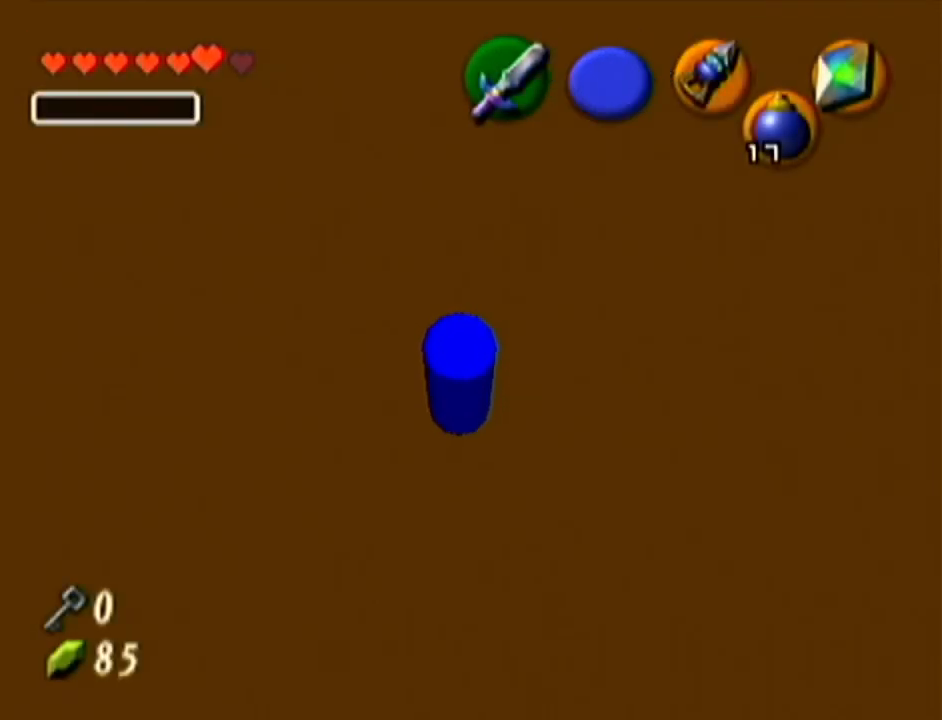
{"buttons": ["R1"], "left_stick": "up-left", "events": [[184, "R1", "up"], [284, "R1", "down"]]}
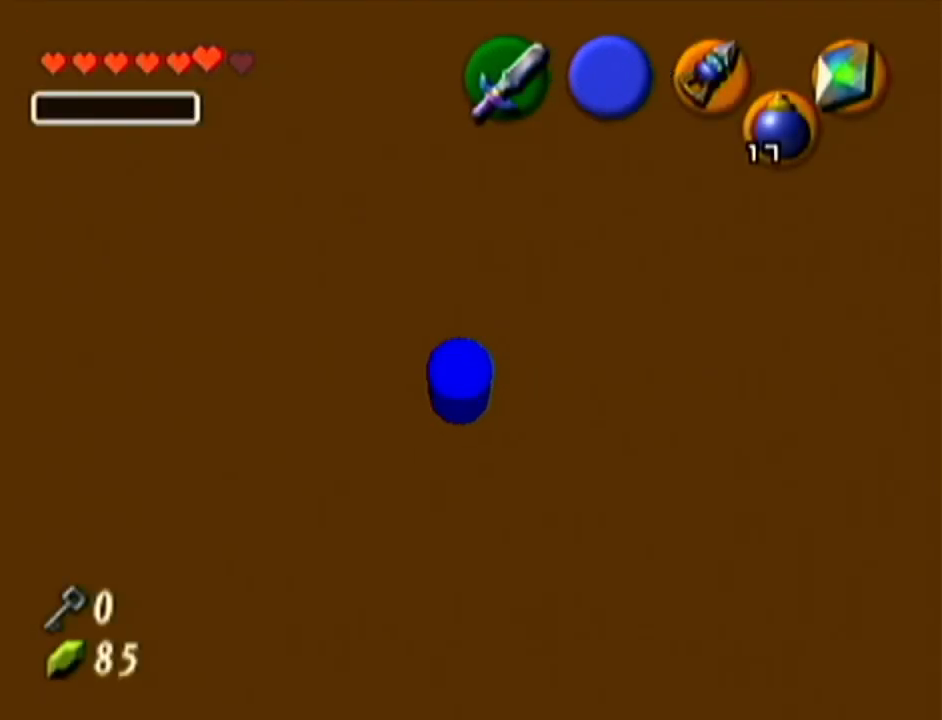
{"buttons": ["Z"], "left_stick": "center", "events": [[183, "R1", "up"], [217, "left_stick", "center"], [250, "Z", "down"]]}
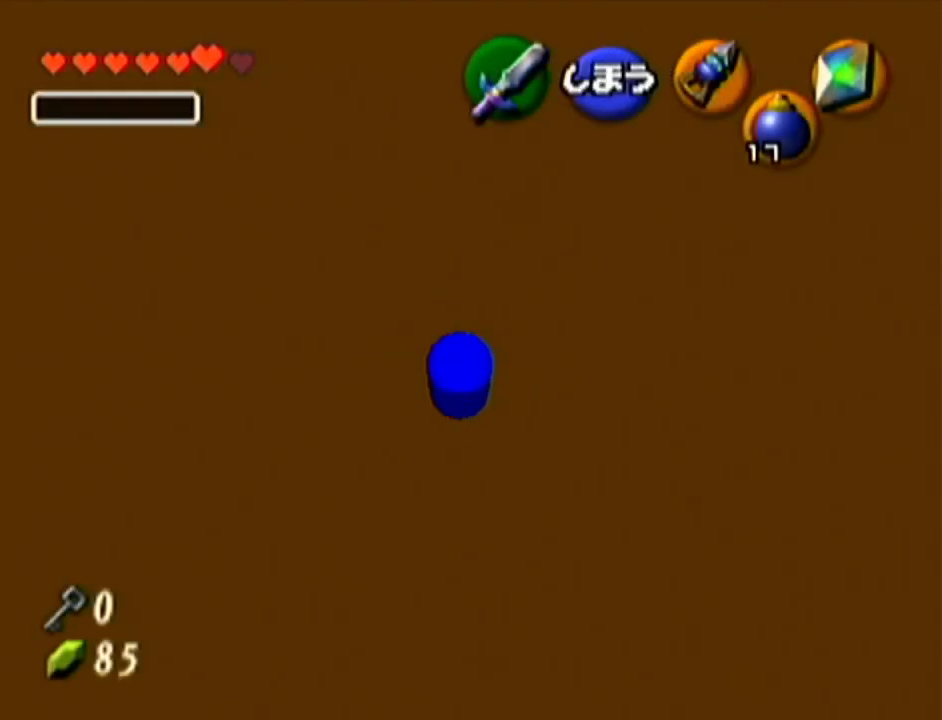
{"buttons": [], "left_stick": "up", "events": [[50, "left_stick", "up"], [117, "A", "down"], [301, "A", "up"], [401, "Z", "up"]]}
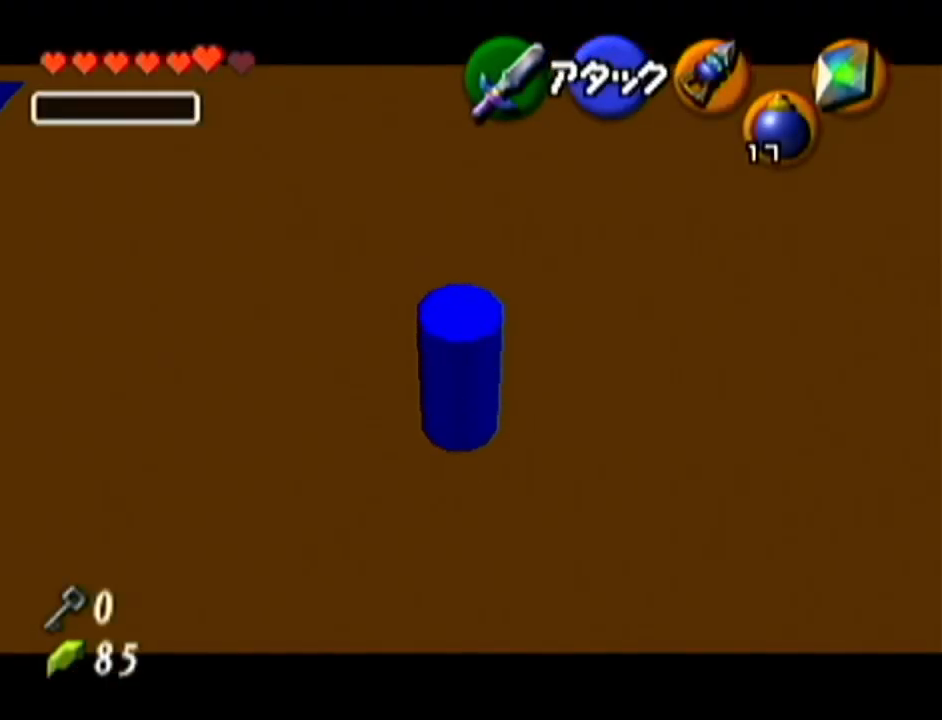
{"buttons": ["A"], "left_stick": "up", "events": [[400, "A", "down"]]}
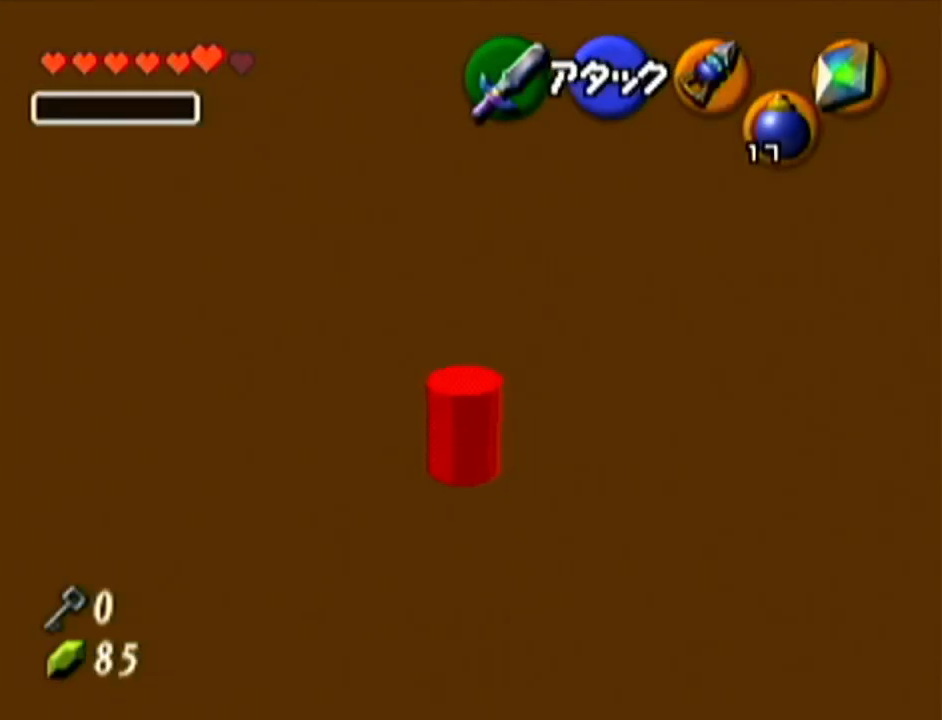
{"buttons": [], "left_stick": "up", "events": [[150, "A", "up"]]}
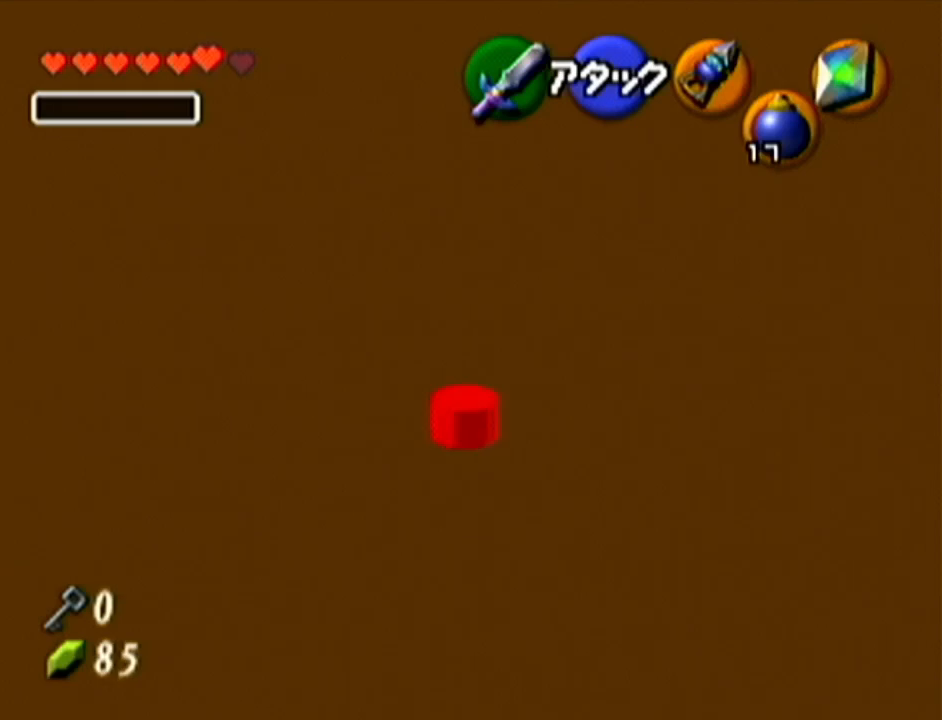
{"buttons": [], "left_stick": "up", "events": []}
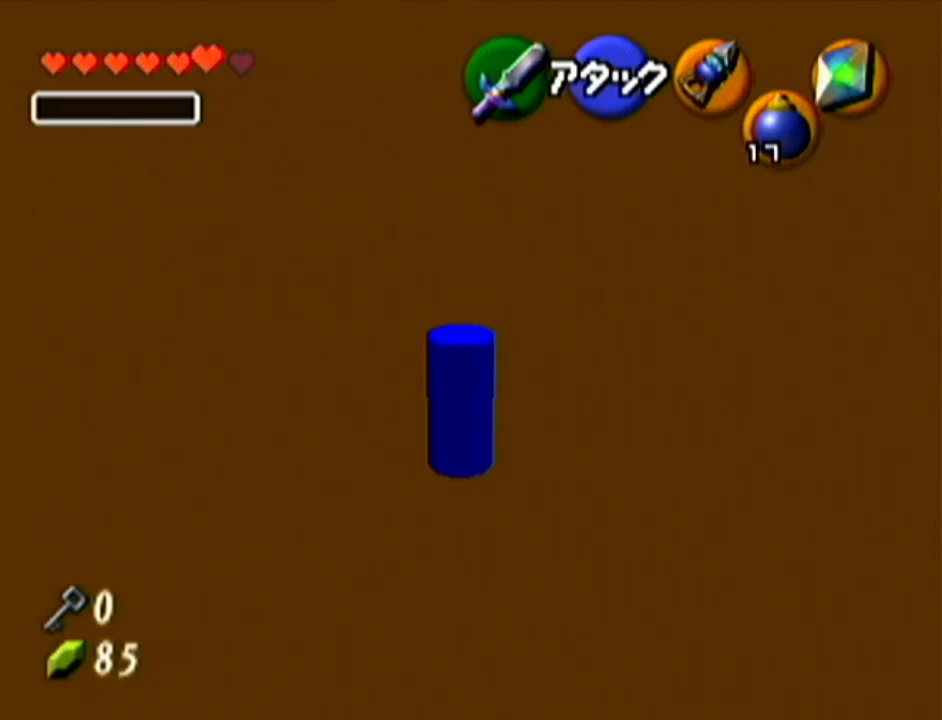
{"buttons": [], "left_stick": "up", "events": []}
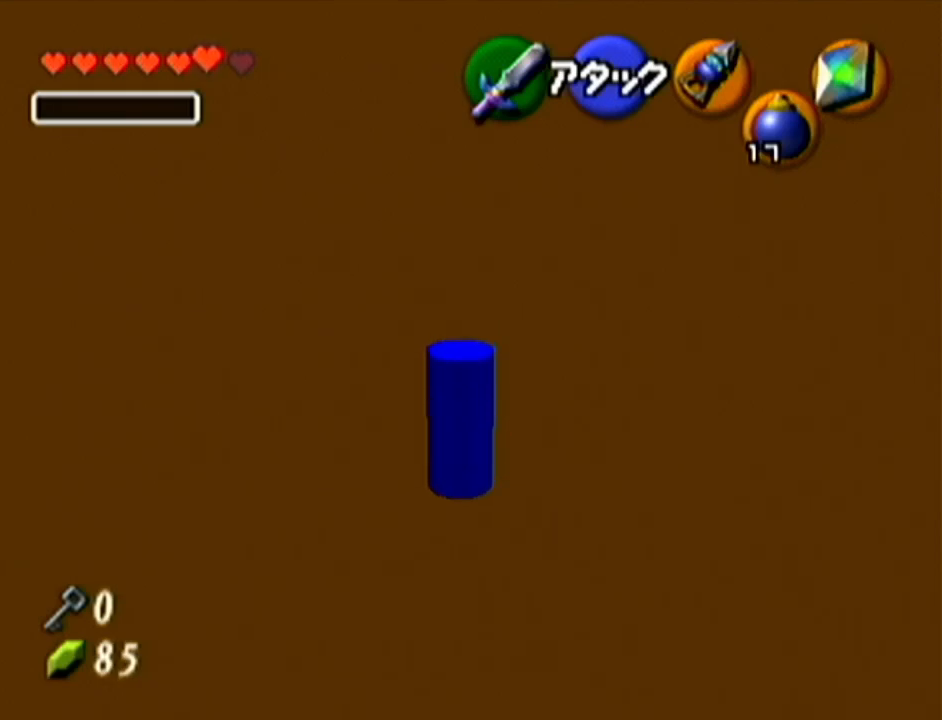
{"buttons": [], "left_stick": "up", "events": []}
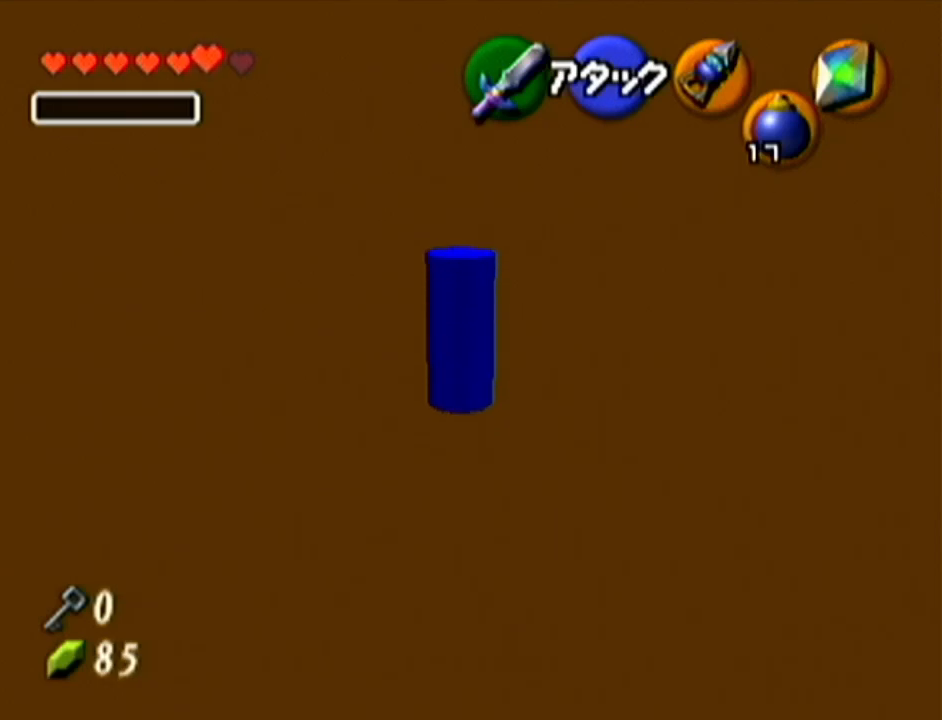
{"buttons": [], "left_stick": "center", "events": [[150, "left_stick", "center"]]}
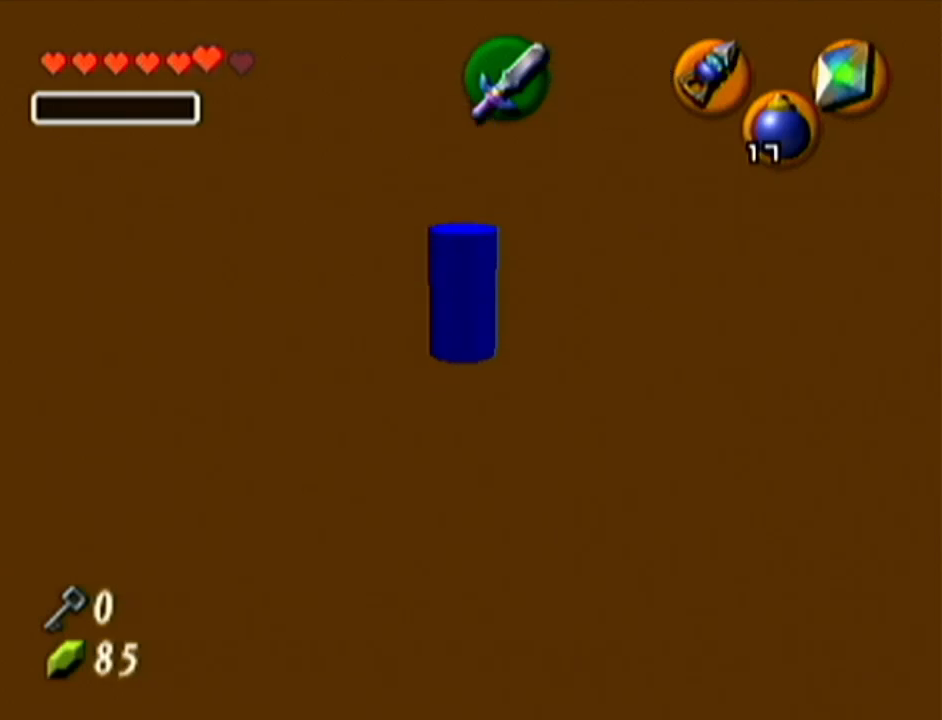
{"buttons": [], "left_stick": "center", "events": []}
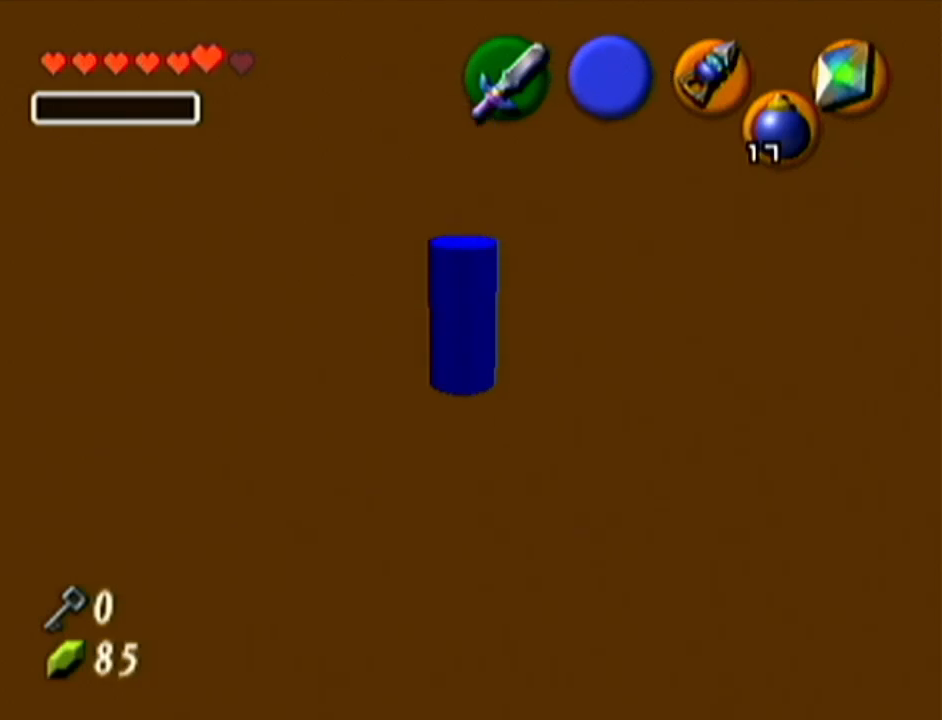
{"buttons": ["R1"], "left_stick": "up-right", "events": [[34, "Z", "down"], [184, "Z", "up"], [334, "R1", "down"], [401, "left_stick", "up-right"]]}
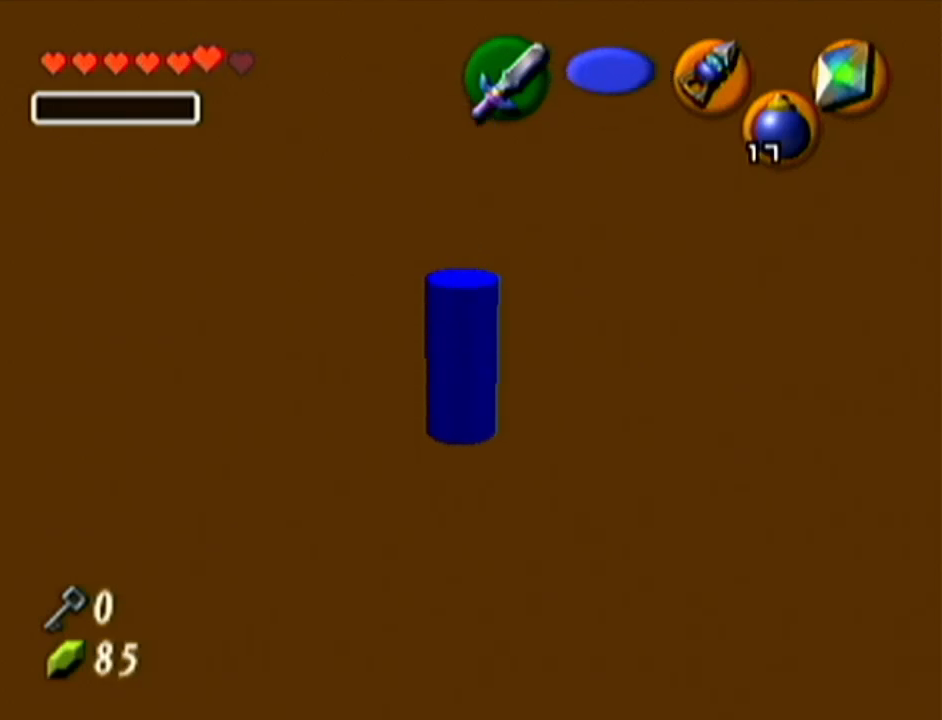
{"buttons": ["R1"], "left_stick": "up-right", "events": [[234, "R1", "up"], [317, "R1", "down"]]}
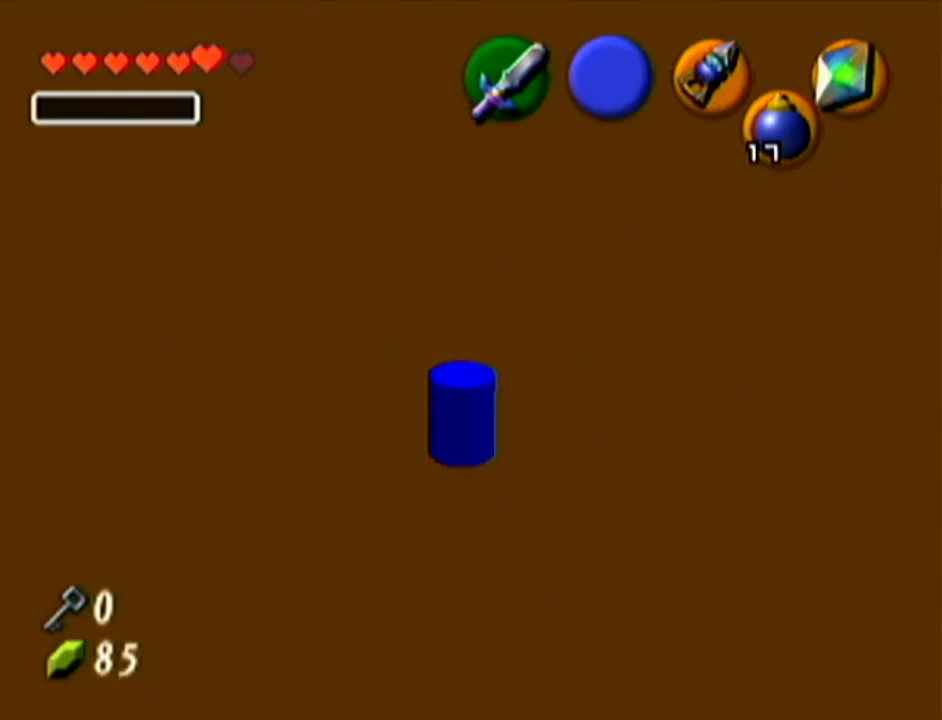
{"buttons": ["A", "Z"], "left_stick": "left", "events": [[216, "R1", "up"], [216, "Z", "down"], [216, "left_stick", "center"], [450, "left_stick", "left"], [483, "A", "down"]]}
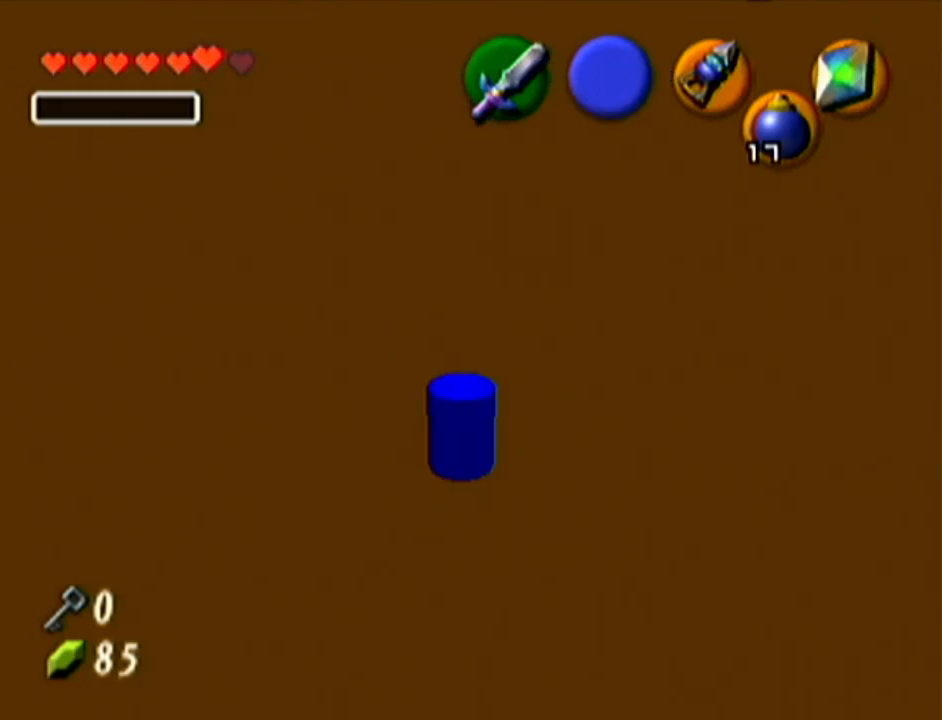
{"buttons": [], "left_stick": "center", "events": [[67, "A", "up"], [134, "left_stick", "center"], [217, "Z", "up"]]}
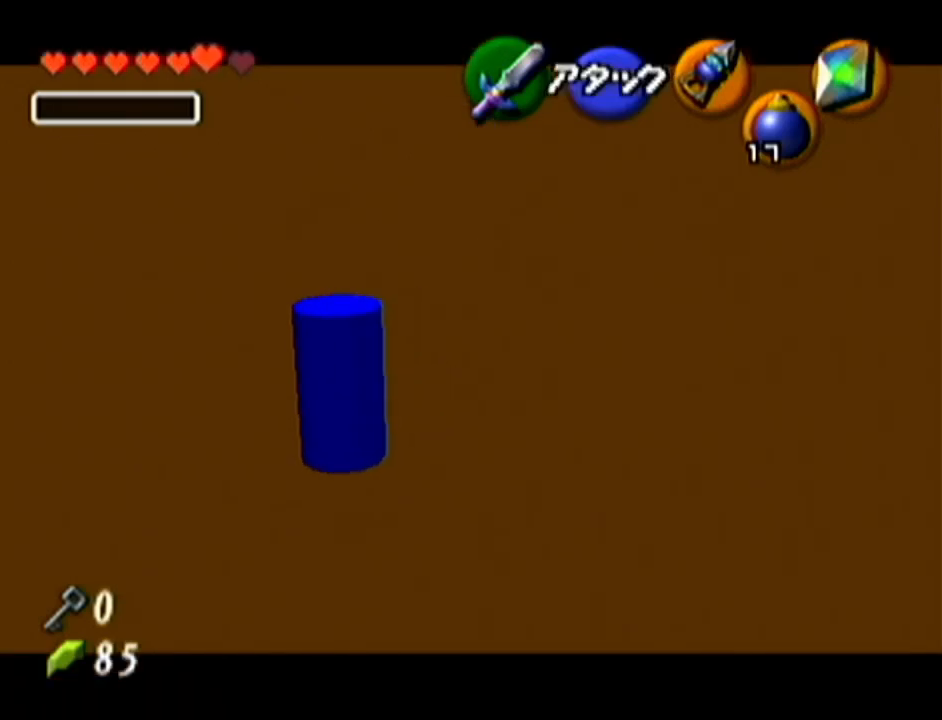
{"buttons": [], "left_stick": "center", "events": [[250, "left_stick", "down"], [300, "left_stick", "center"]]}
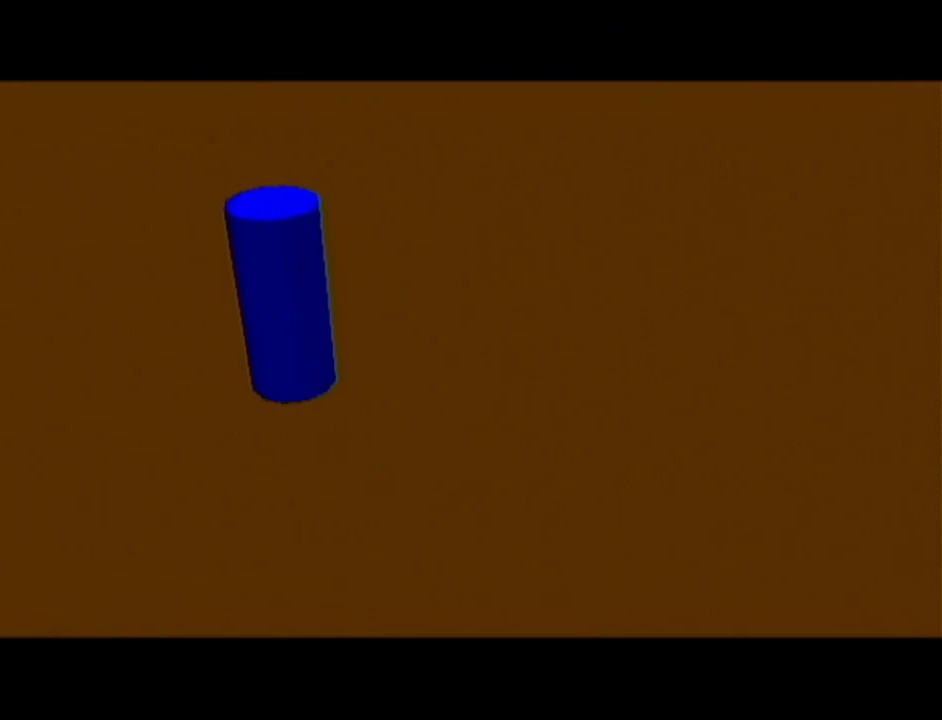
{"buttons": [], "left_stick": "center", "events": []}
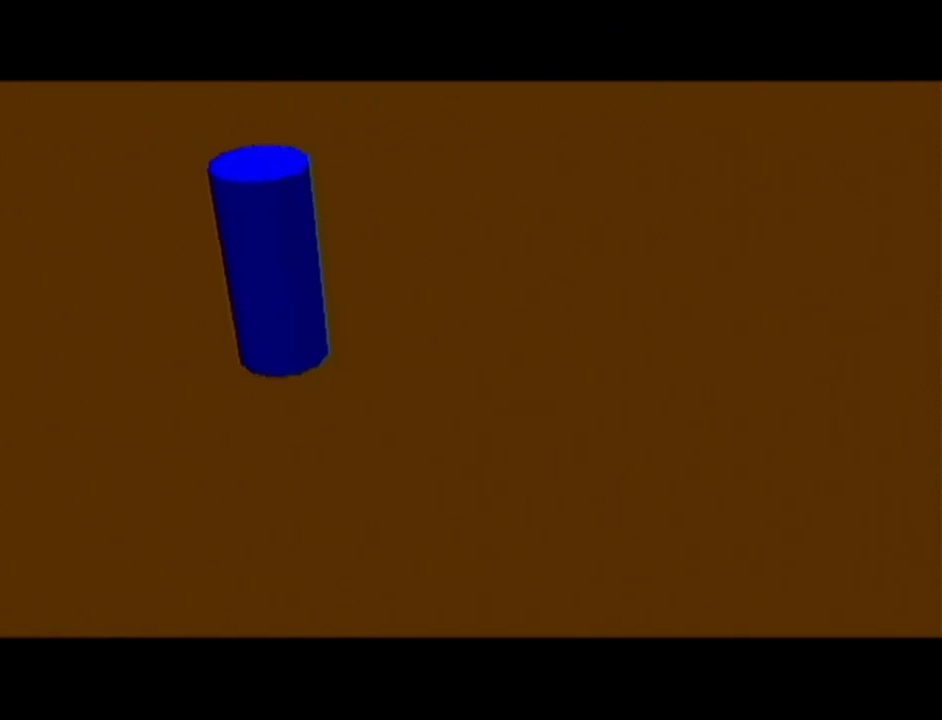
{"buttons": [], "left_stick": "center", "events": []}
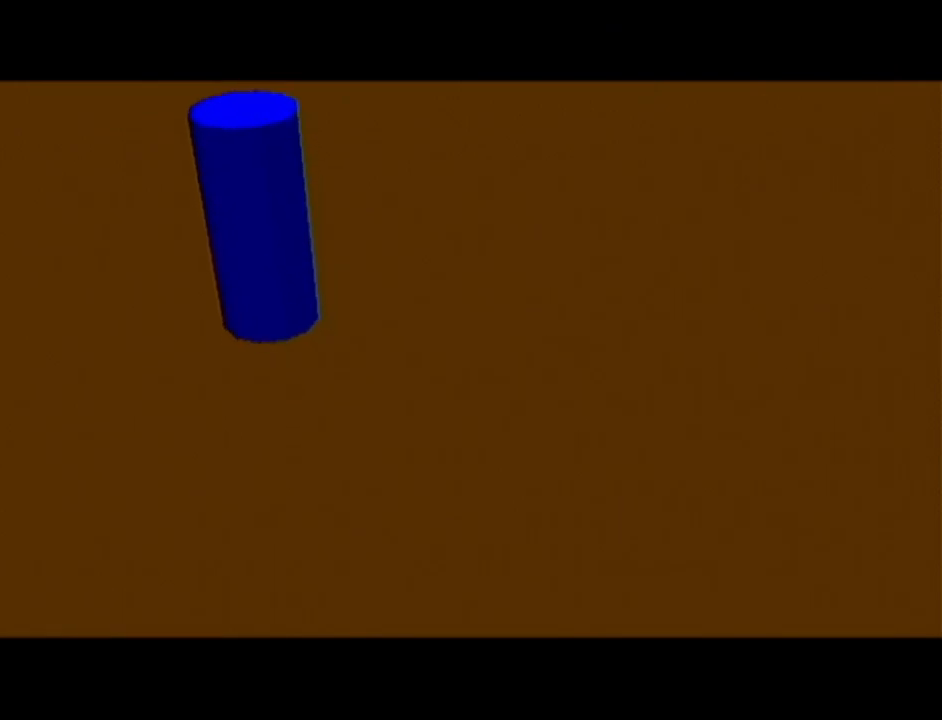
{"buttons": [], "left_stick": "center", "events": []}
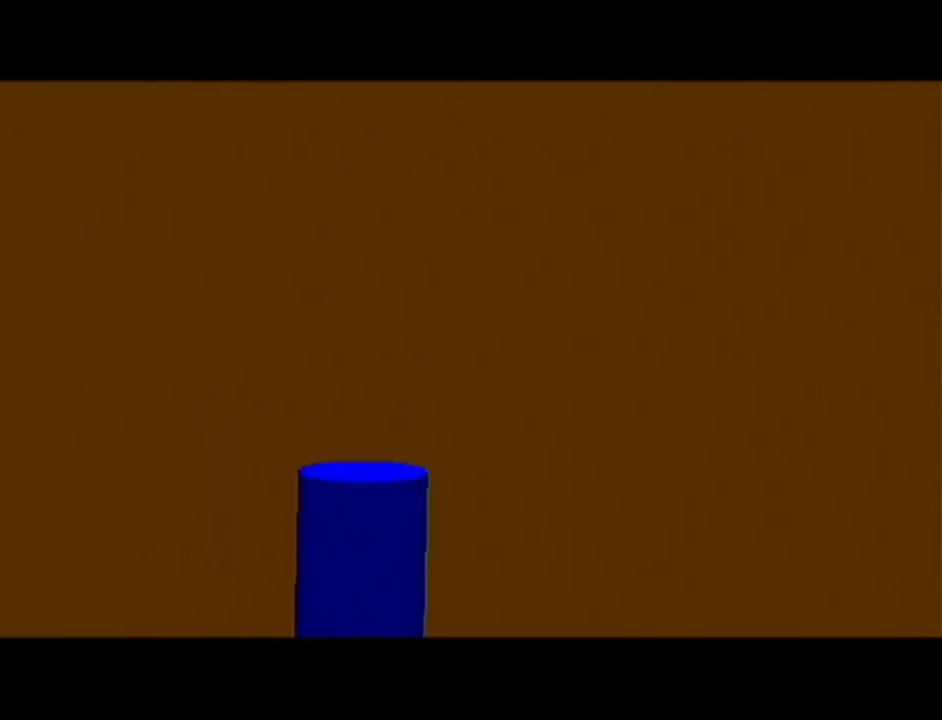
{"buttons": [], "left_stick": "center", "events": []}
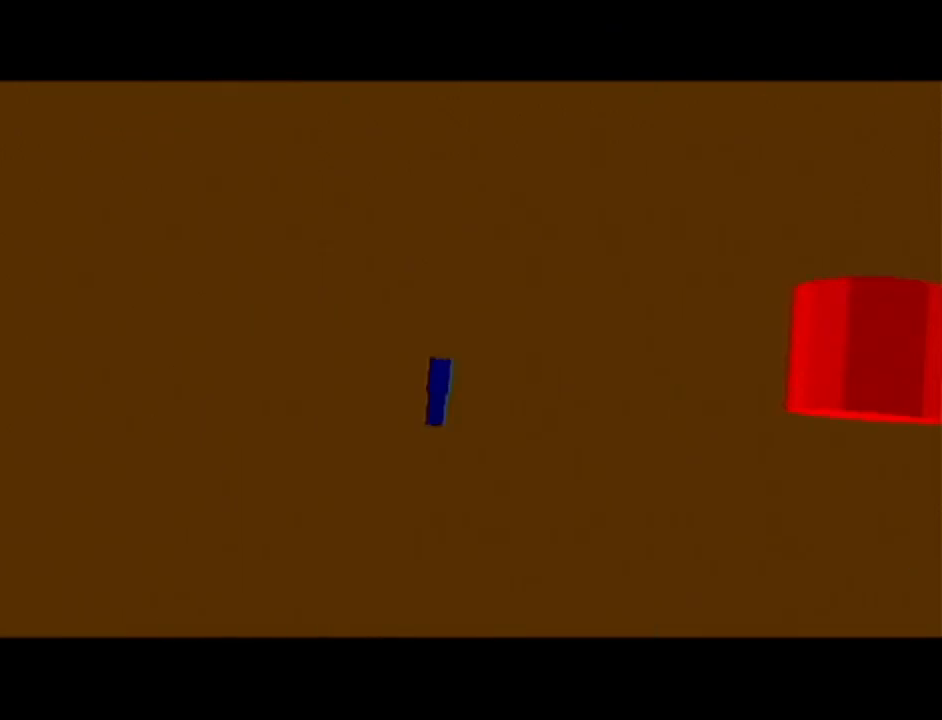
{"buttons": [], "left_stick": "center", "events": []}
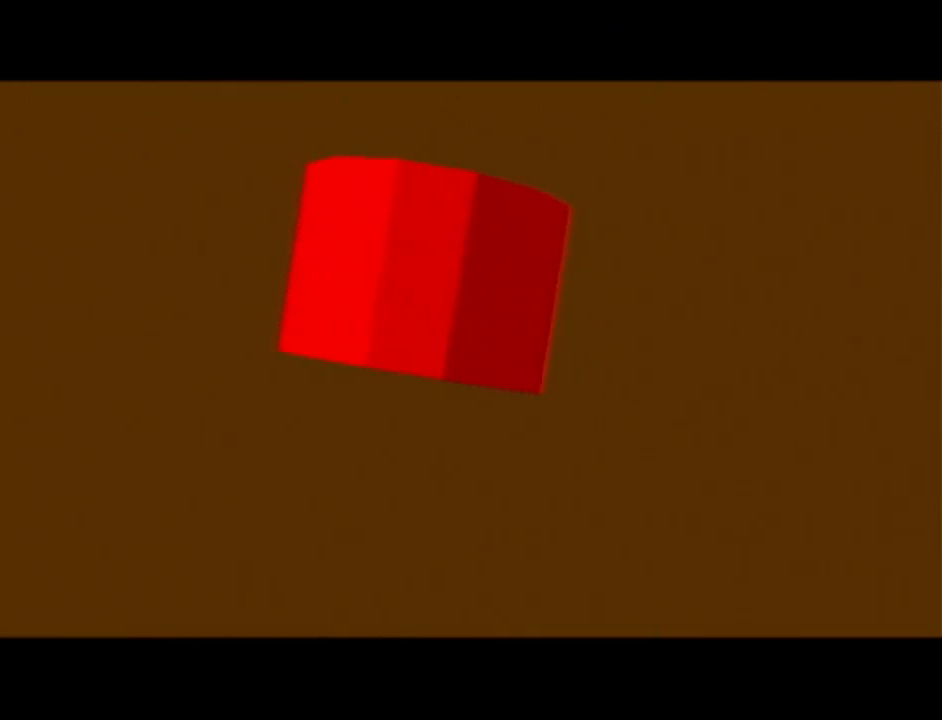
{"buttons": [], "left_stick": "center", "events": []}
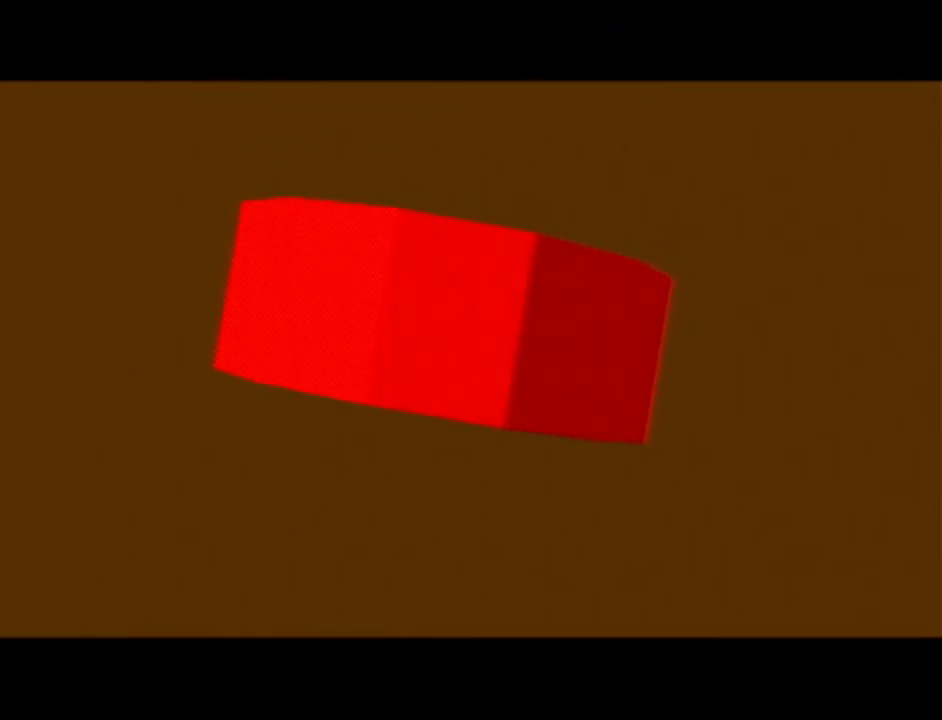
{"buttons": [], "left_stick": "center", "events": []}
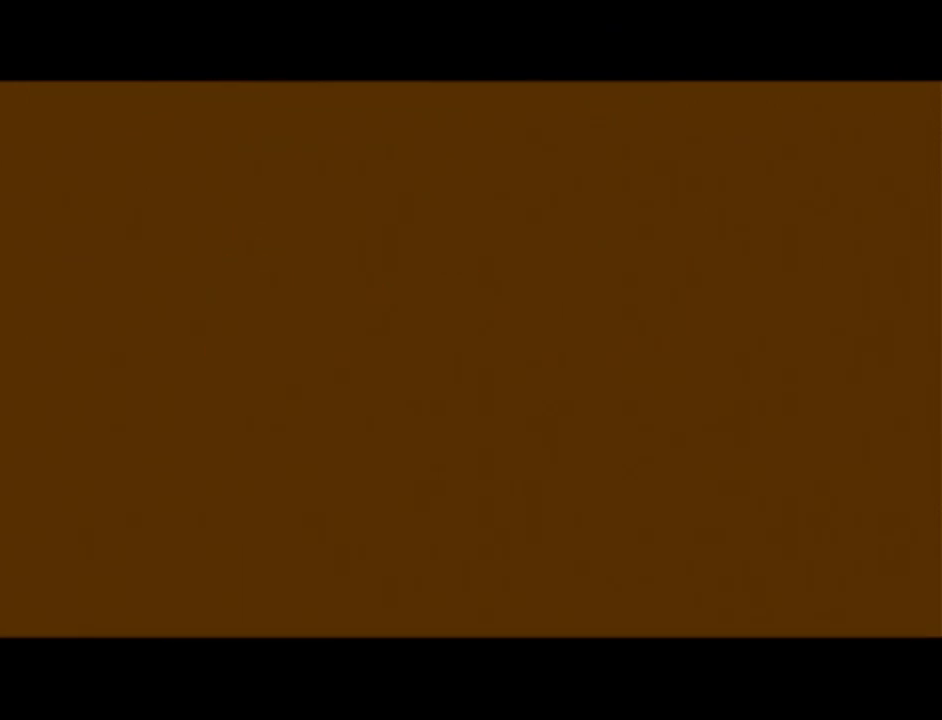
{"buttons": [], "left_stick": "up", "events": [[467, "left_stick", "up"]]}
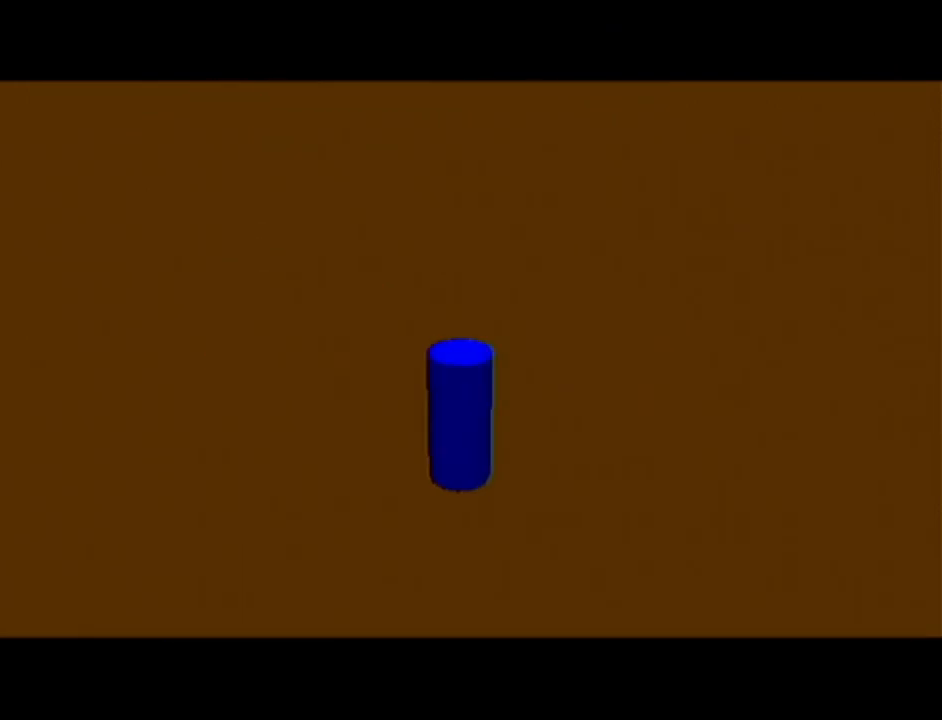
{"buttons": [], "left_stick": "up-right", "events": [[100, "A", "down"], [250, "A", "up"], [484, "left_stick", "up-right"]]}